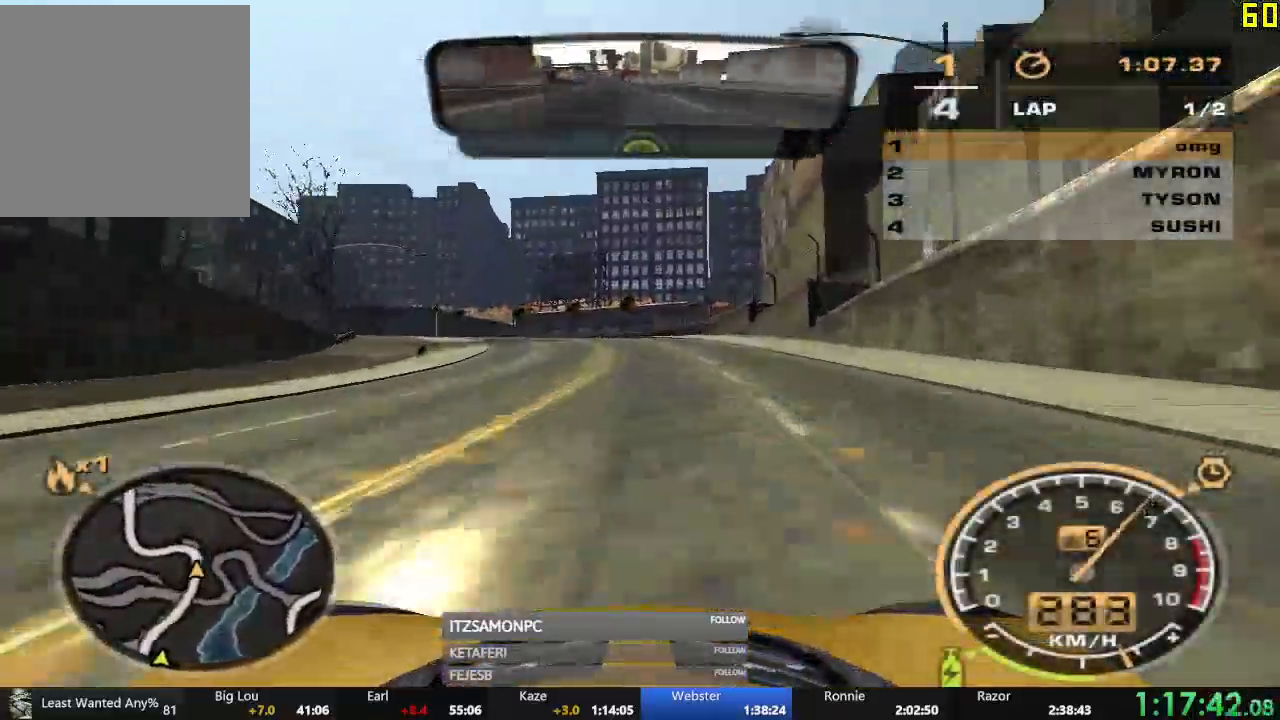
Gameplay with a controller (Xbox layout); each line is a JSON object with the inputs held at the frame after it. "events" lists button and stick changes between this image and that frame as [ms after this image, input, new state], when the widget could be followed in between. Not read: L3 right_stick.
{"buttons": [], "left_stick": "left", "events": [[67, "R2", "up"]]}
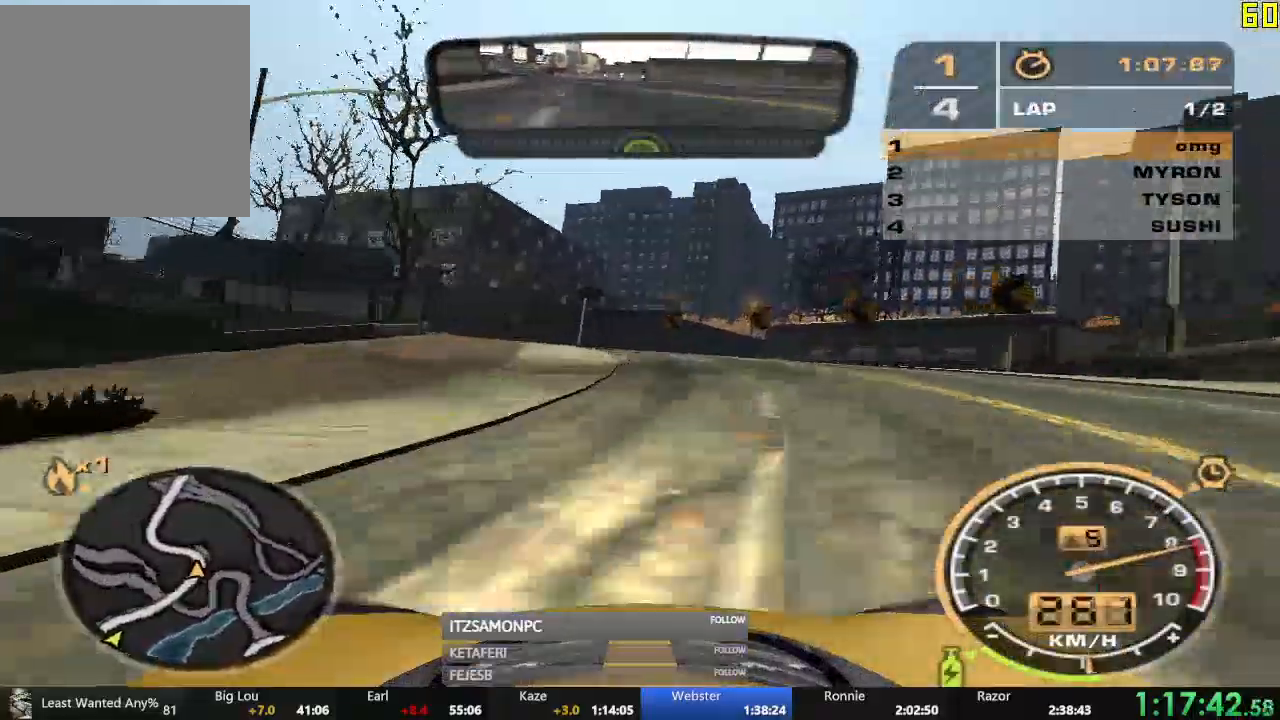
{"buttons": ["R2"], "left_stick": "left", "events": [[33, "R2", "down"]]}
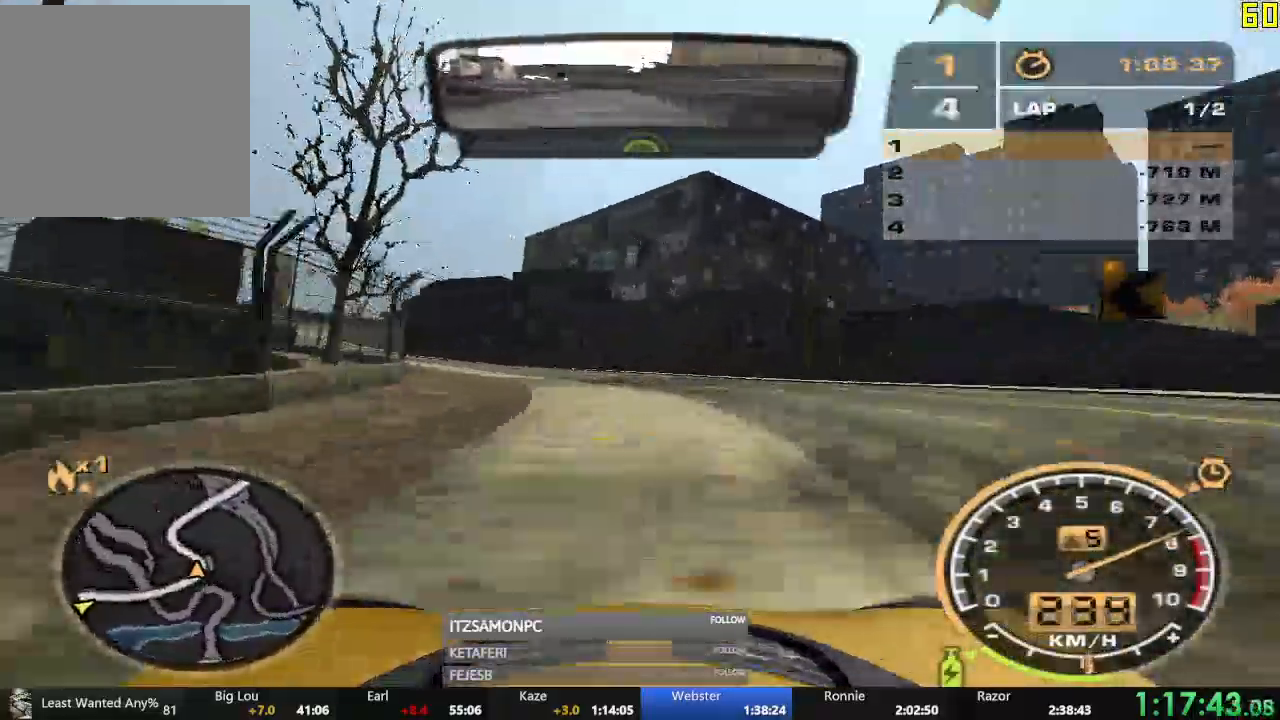
{"buttons": ["R2"], "left_stick": "center", "events": [[50, "left_stick", "center"], [134, "left_stick", "left"], [451, "left_stick", "center"]]}
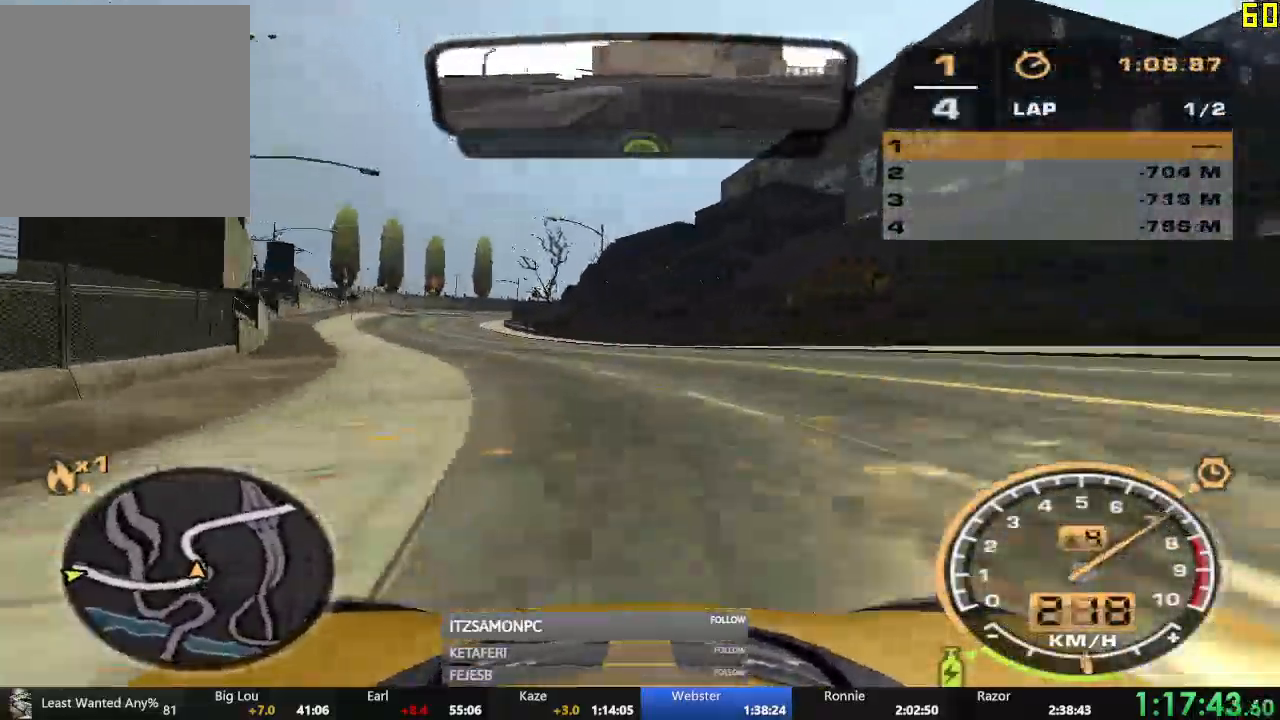
{"buttons": ["R2"], "left_stick": "center", "events": [[66, "left_stick", "left"], [450, "left_stick", "center"]]}
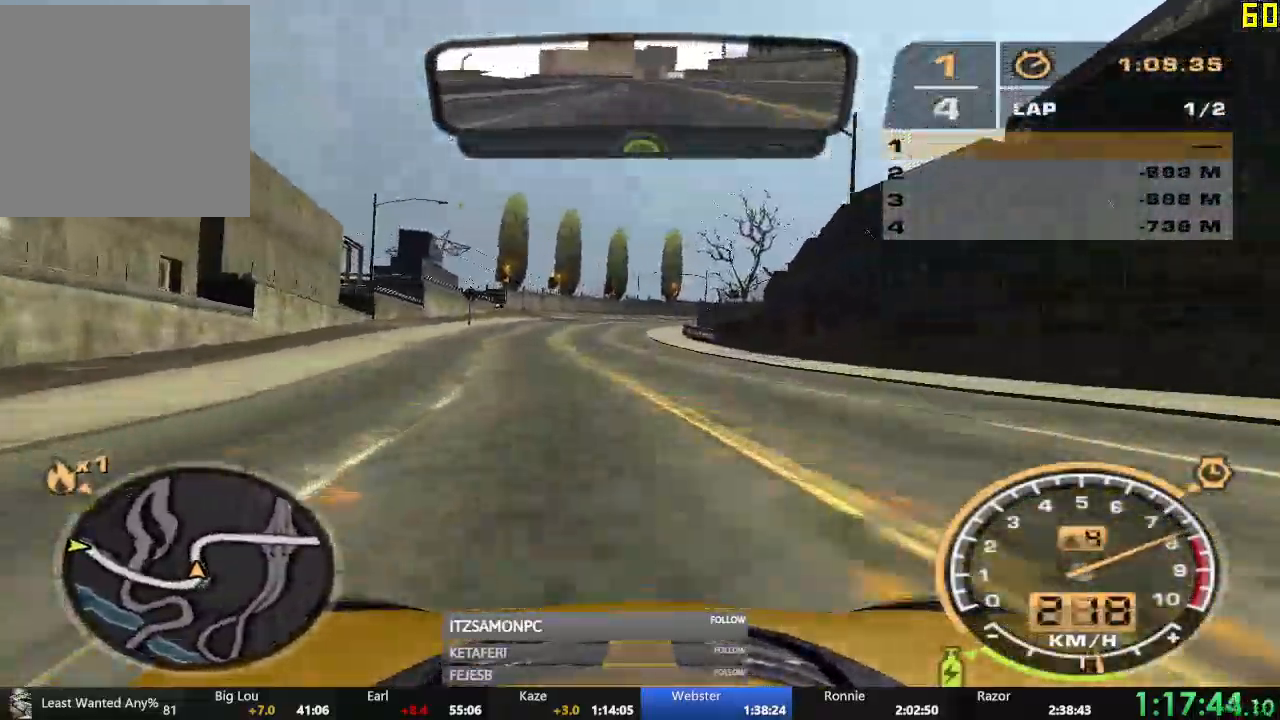
{"buttons": ["R2"], "left_stick": "right", "events": [[234, "left_stick", "right"]]}
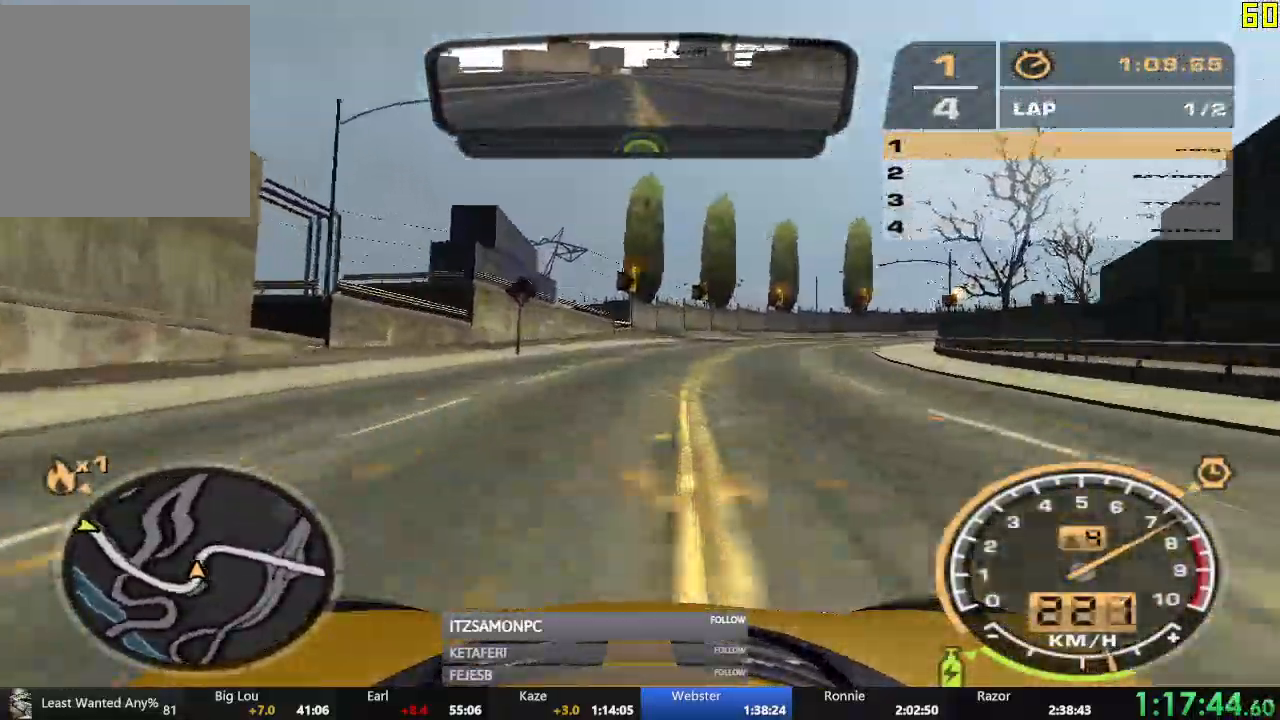
{"buttons": ["R2"], "left_stick": "right", "events": []}
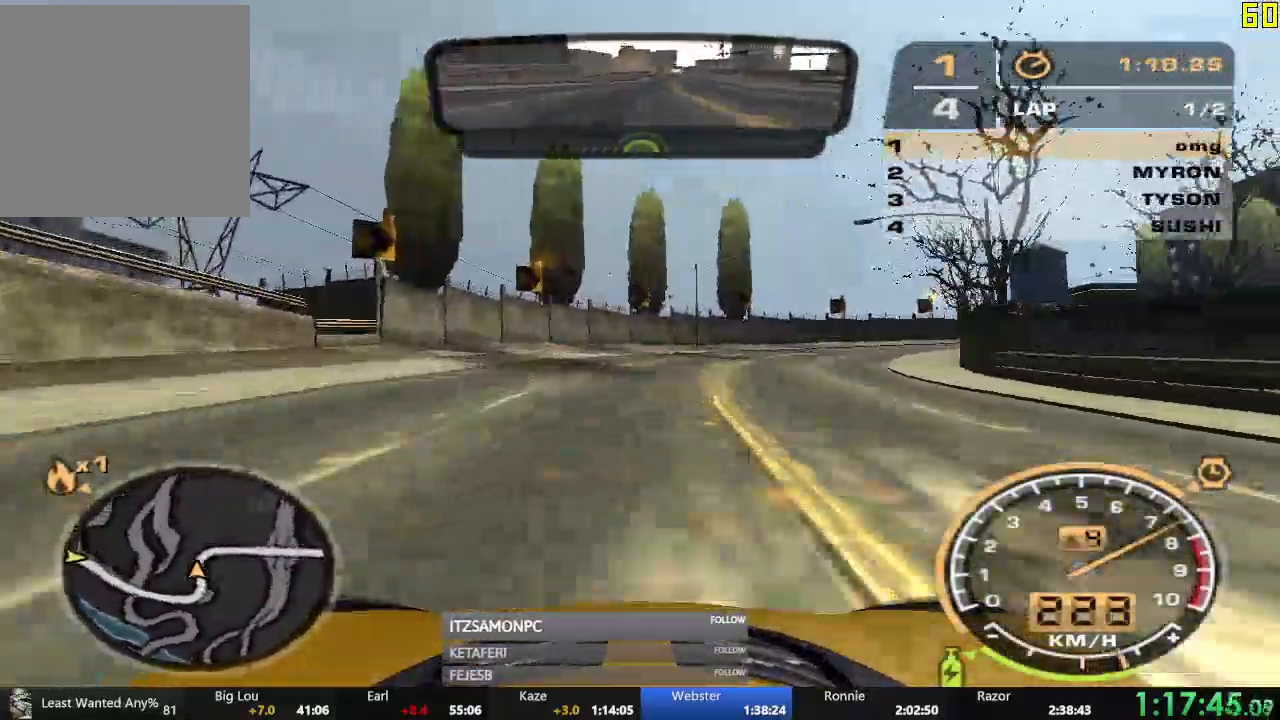
{"buttons": ["R2"], "left_stick": "right", "events": []}
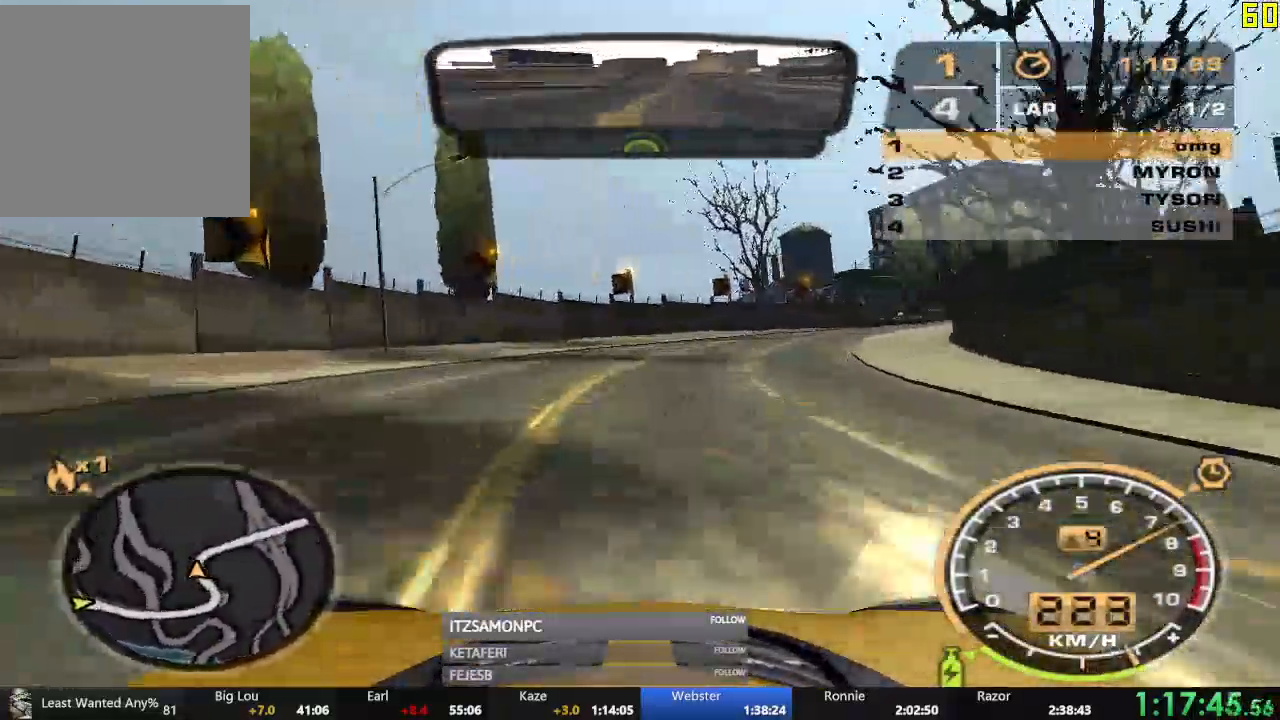
{"buttons": ["R1", "R2"], "left_stick": "right", "events": [[367, "R1", "down"]]}
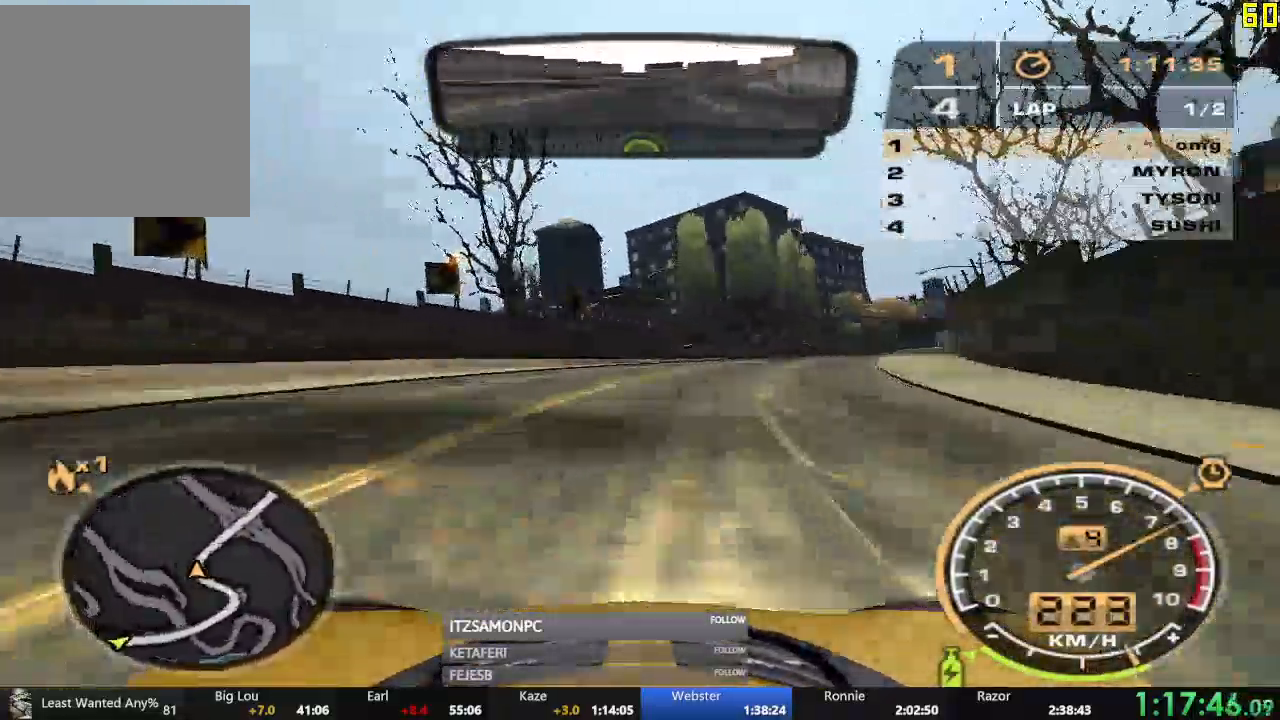
{"buttons": ["A", "R2"], "left_stick": "center", "events": [[216, "R1", "up"], [300, "left_stick", "center"], [417, "A", "down"]]}
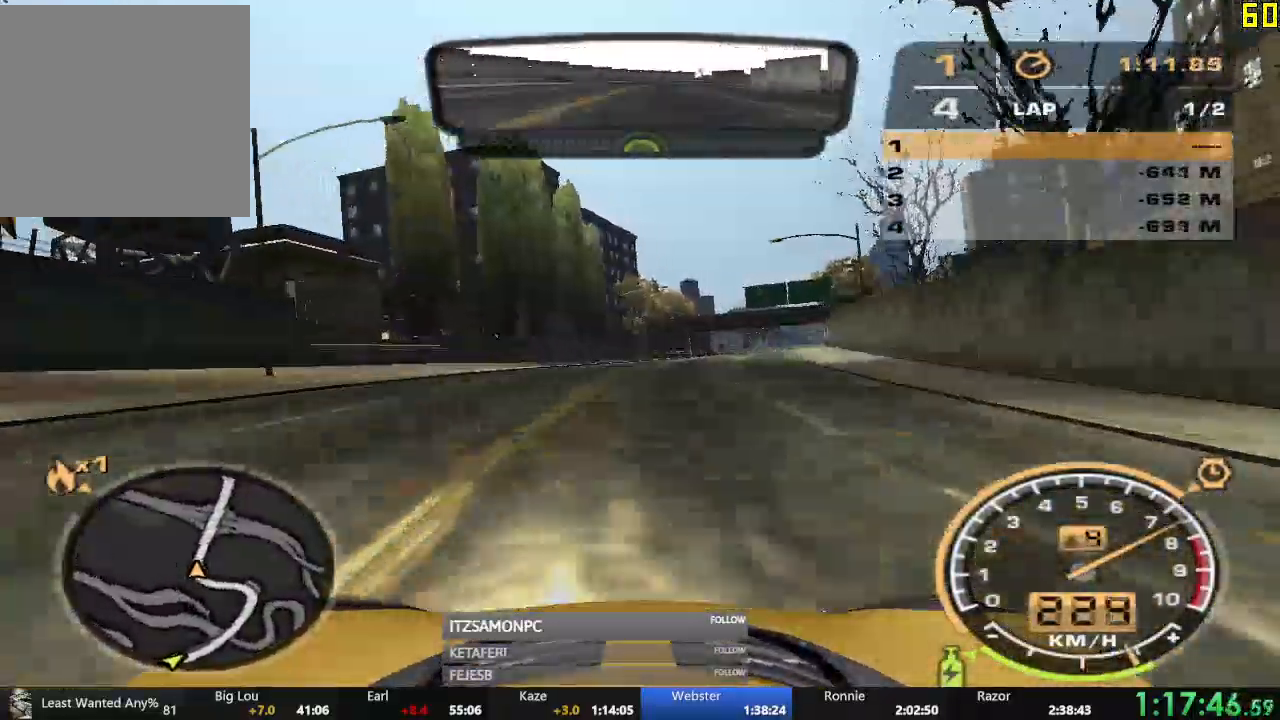
{"buttons": ["A", "R2"], "left_stick": "center"}
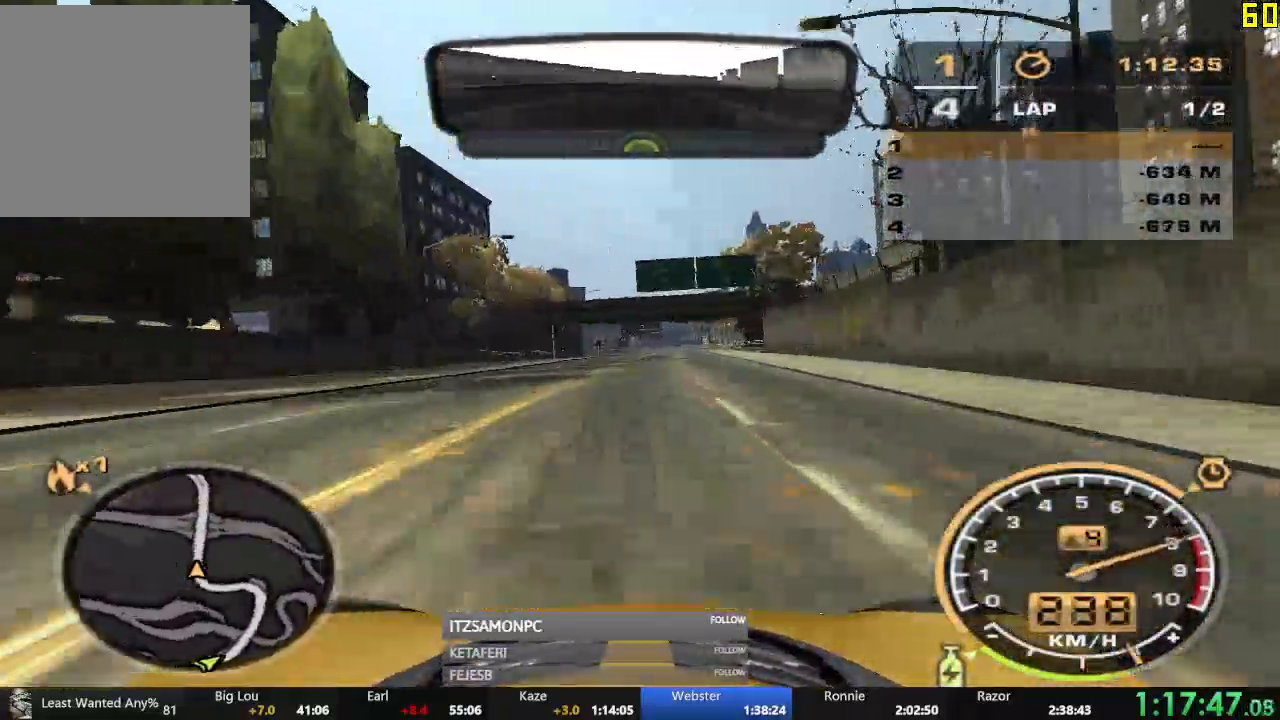
{"buttons": ["A", "R2"], "left_stick": "center", "events": []}